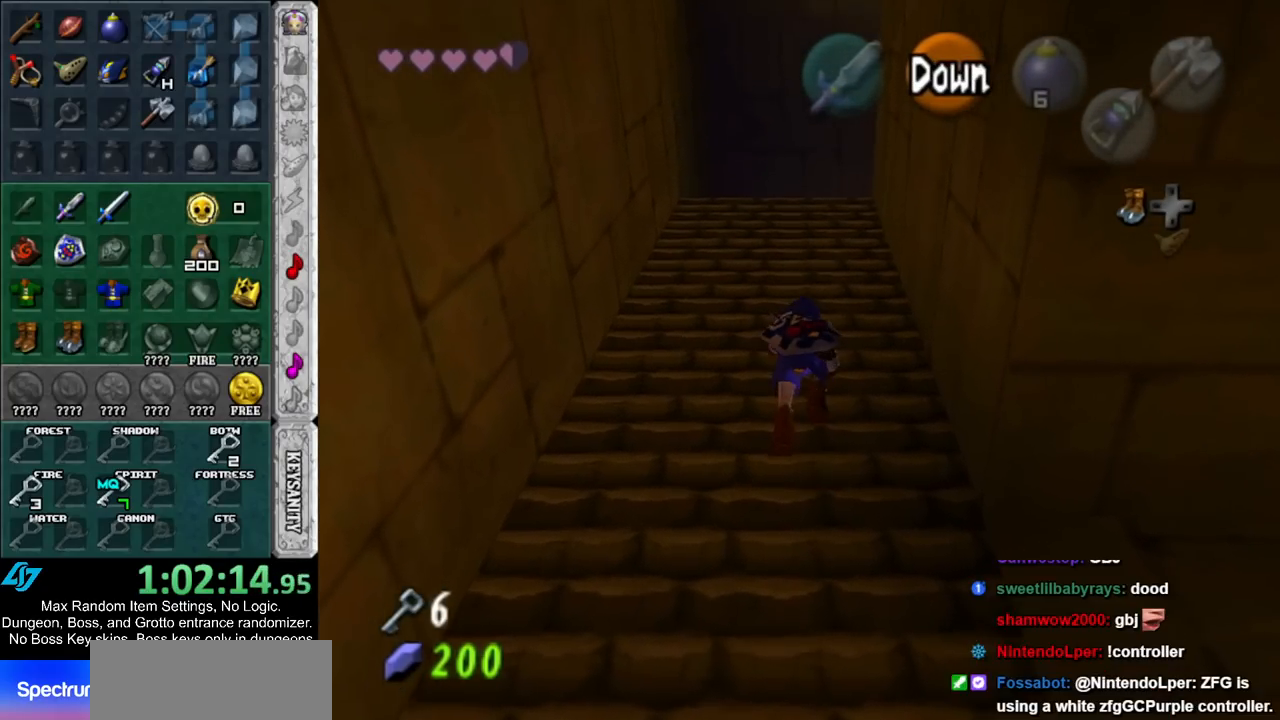
Gameplay with a controller (Nintendo layout); each line is a JSON object with the inputs held at the frame after it. "events" lists button and stick changes between this image and that frame as [ms after this image, input, new state], when the widget could be followed in between. Not read: L2 L3 R3 START.
{"buttons": [], "left_stick": "up", "right_stick": "center", "events": []}
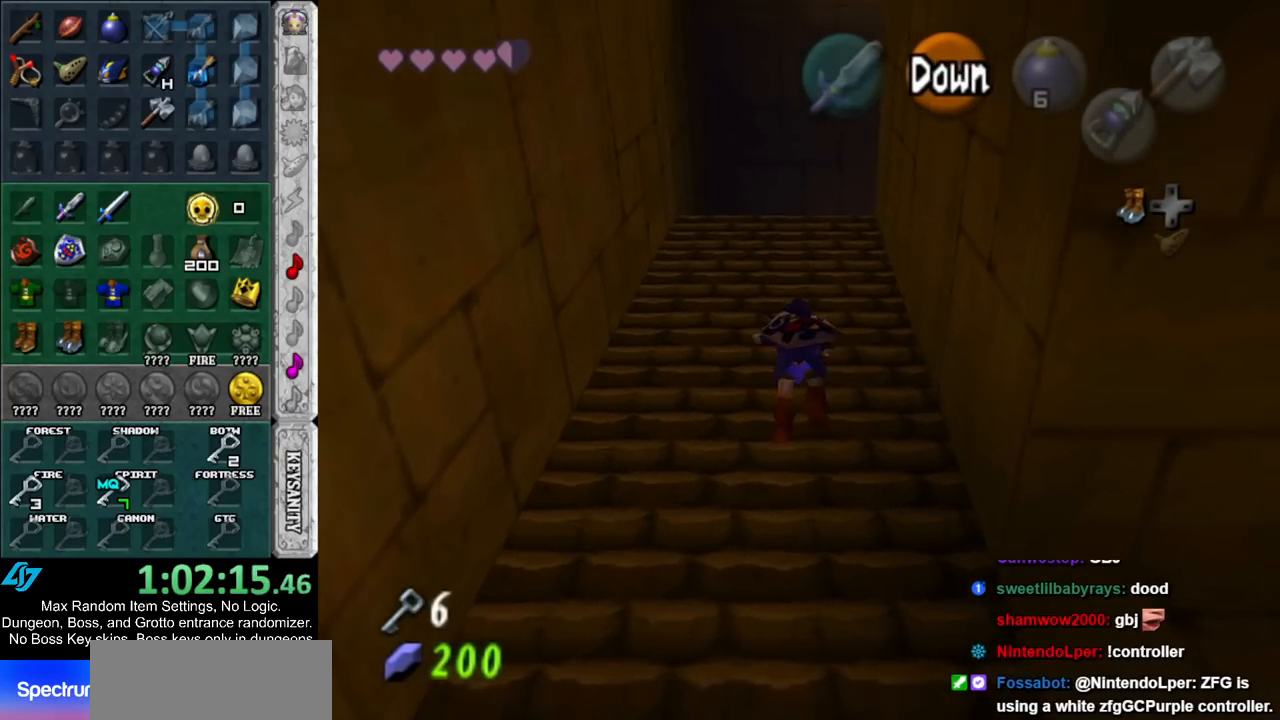
{"buttons": [], "left_stick": "up", "right_stick": "center", "events": []}
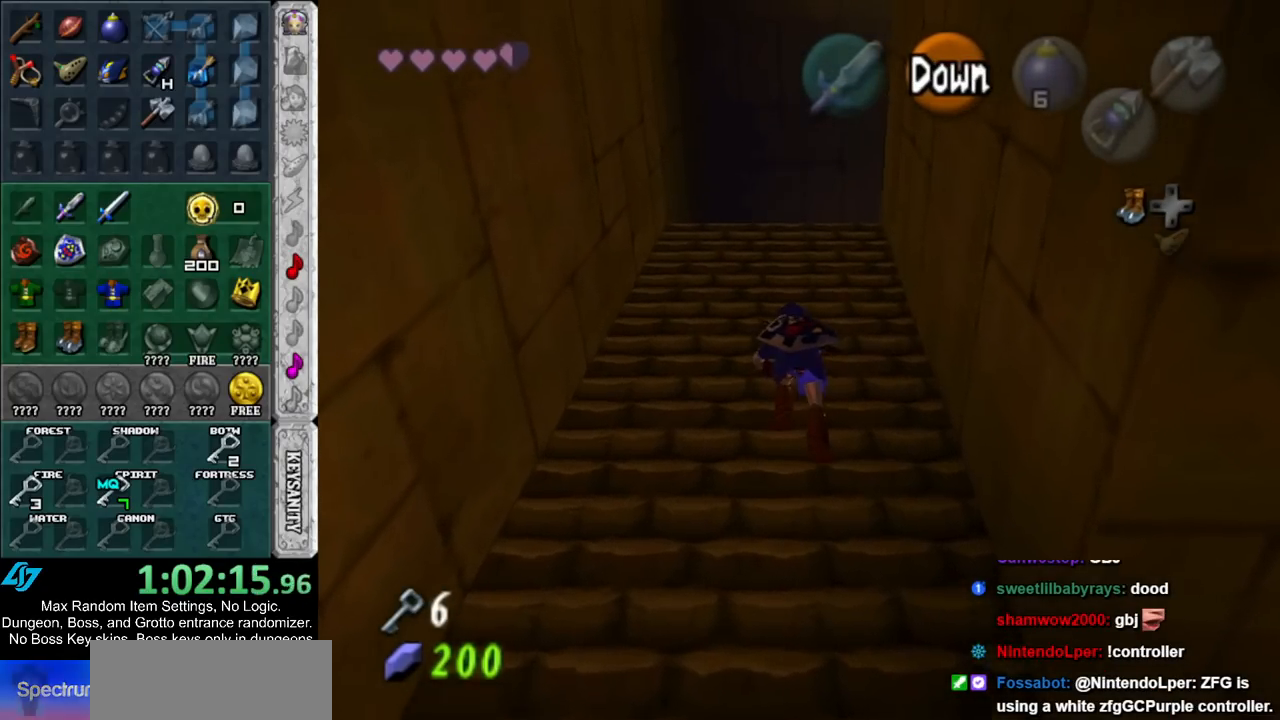
{"buttons": [], "left_stick": "up", "right_stick": "center", "events": []}
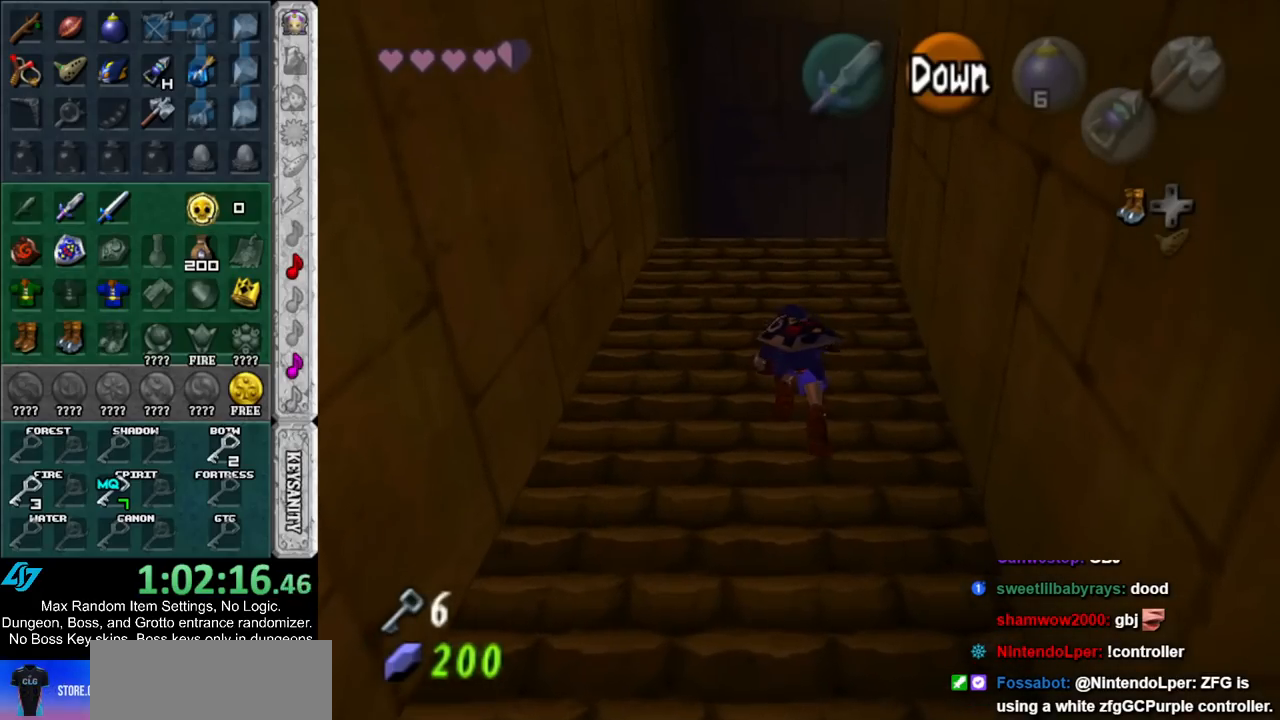
{"buttons": [], "left_stick": "up", "right_stick": "center", "events": []}
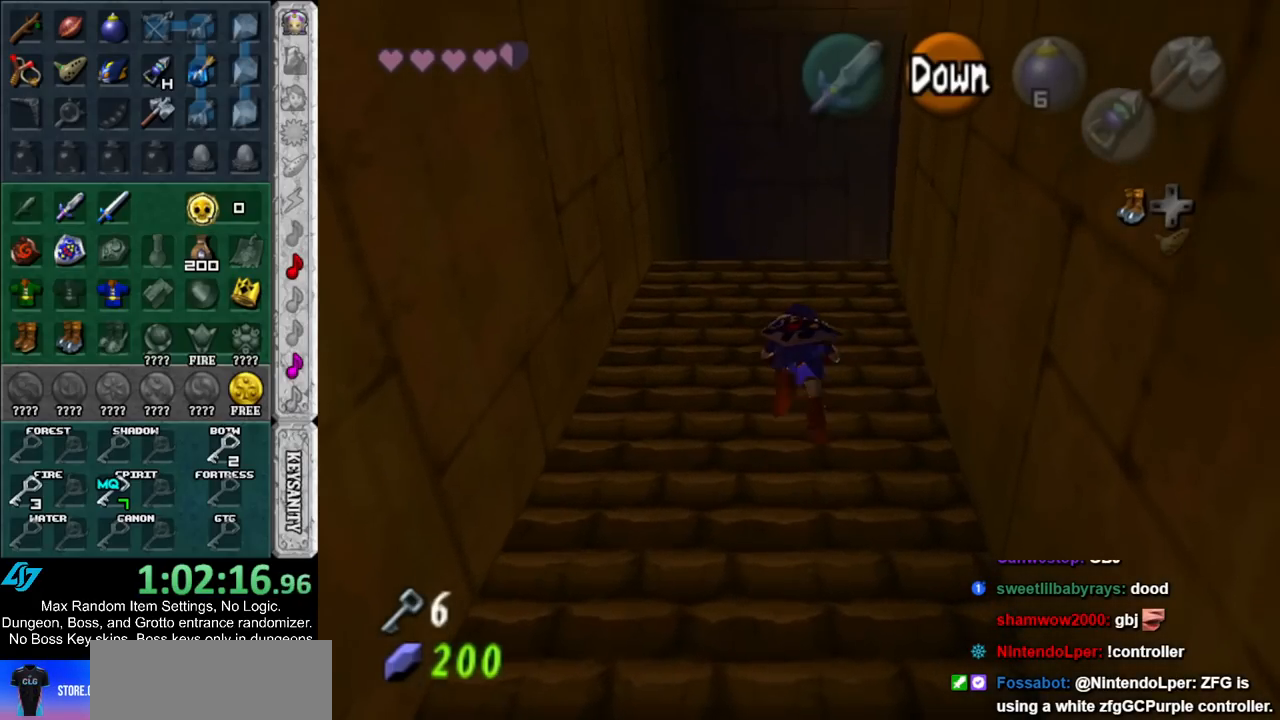
{"buttons": [], "left_stick": "up", "right_stick": "center", "events": []}
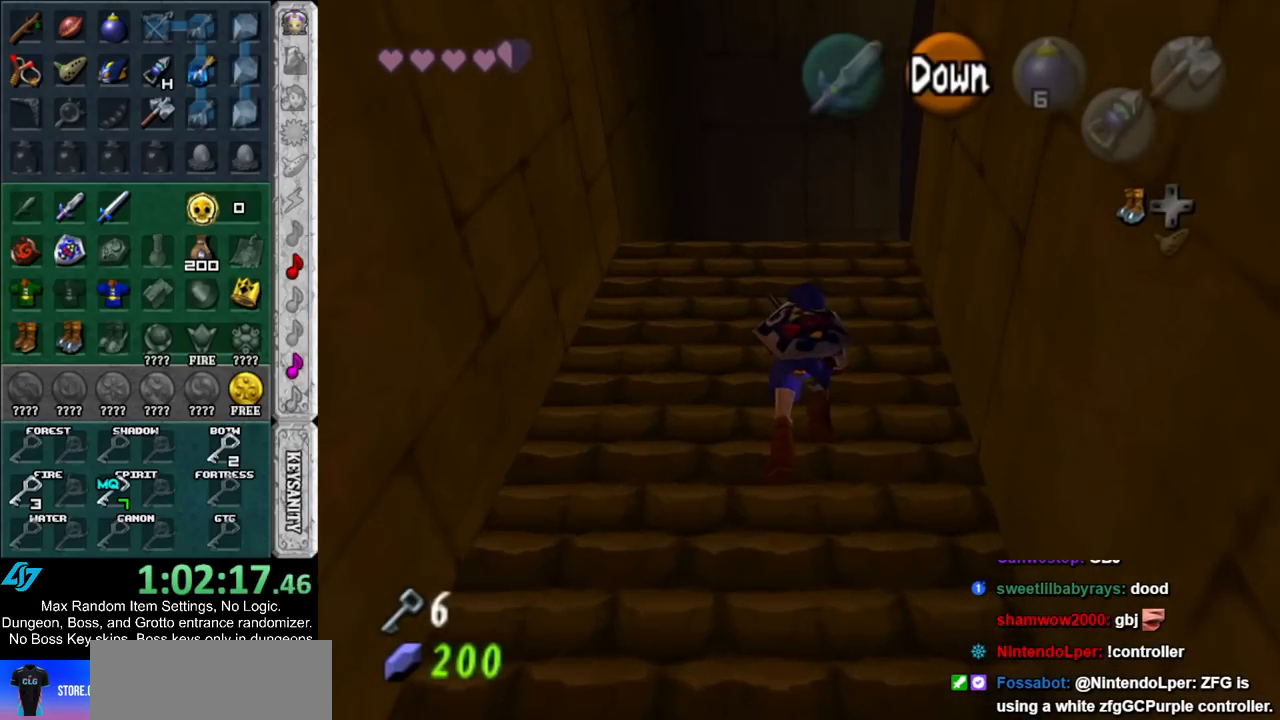
{"buttons": [], "left_stick": "up", "right_stick": "center", "events": []}
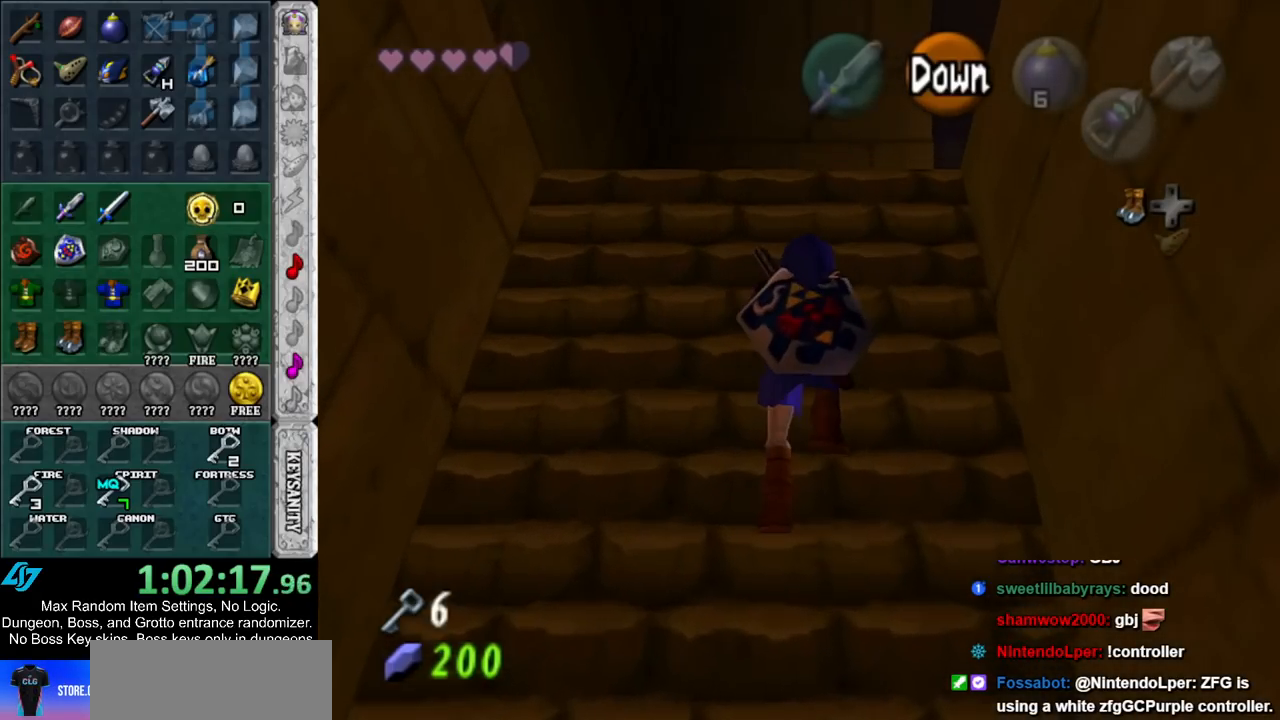
{"buttons": [], "left_stick": "up", "right_stick": "center", "events": []}
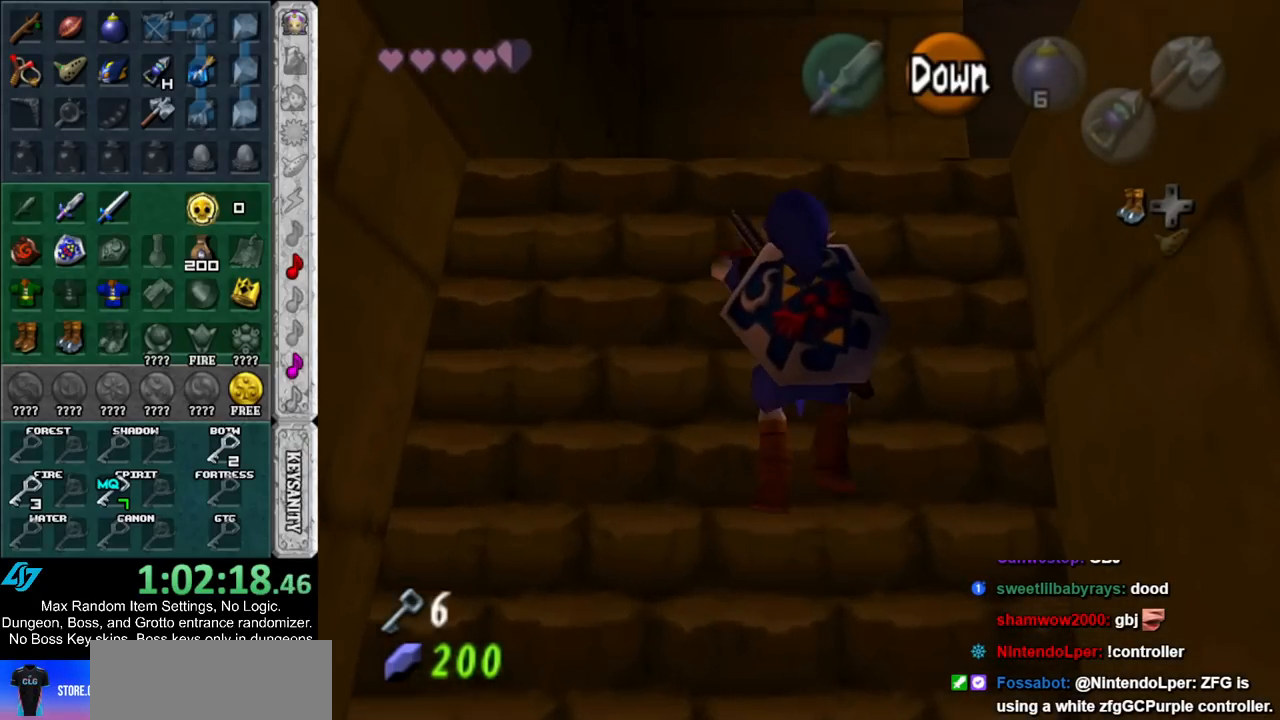
{"buttons": [], "left_stick": "up", "right_stick": "center", "events": []}
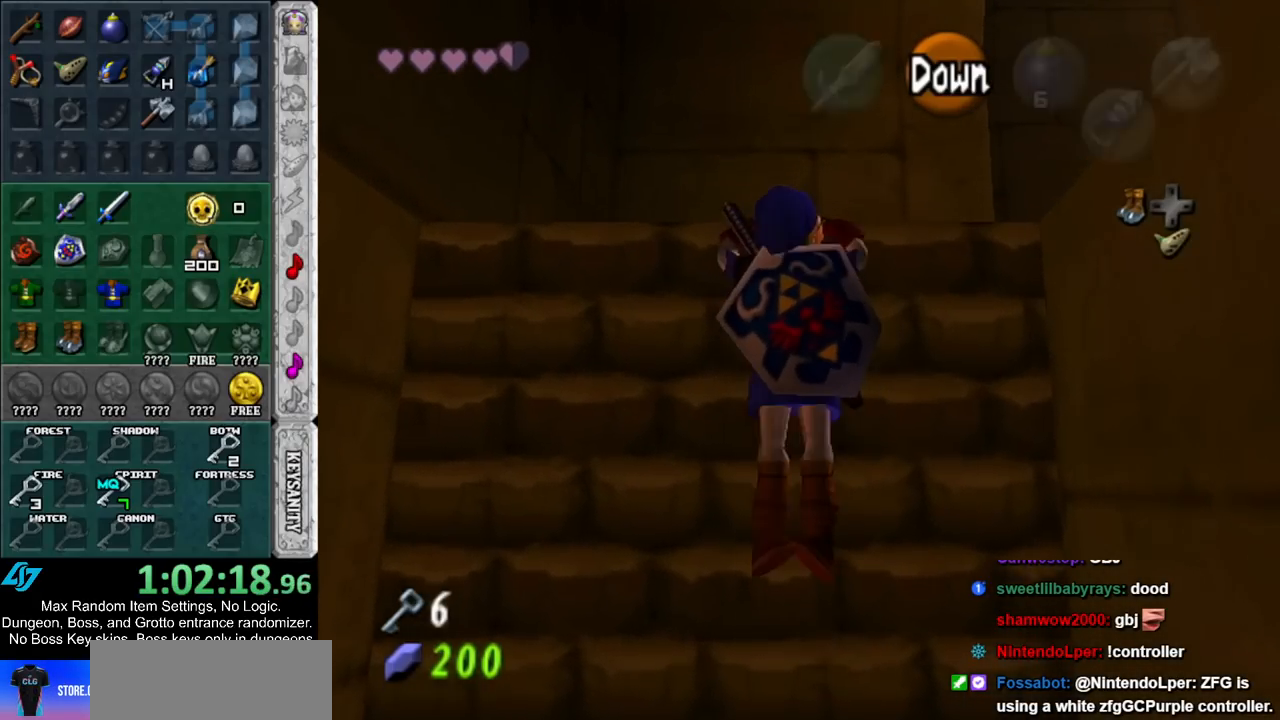
{"buttons": [], "left_stick": "right", "right_stick": "center", "events": [[183, "left_stick", "center"], [367, "left_stick", "right"]]}
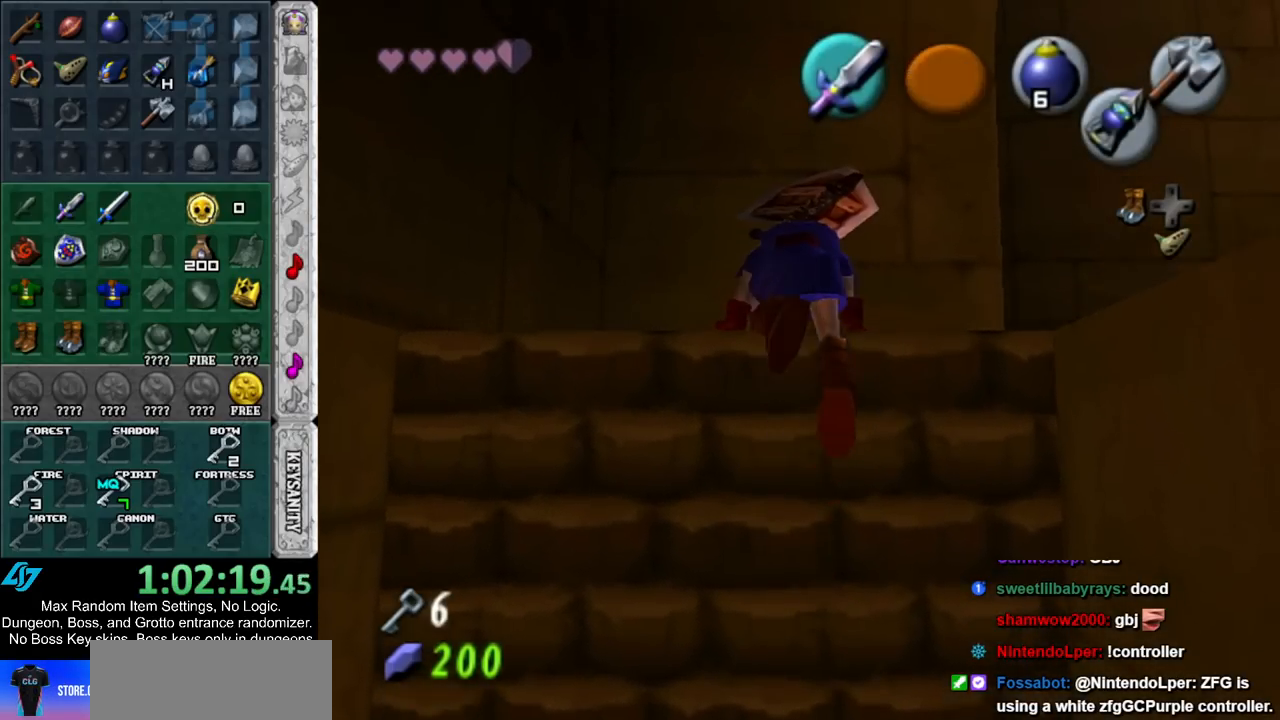
{"buttons": [], "left_stick": "right", "right_stick": "center", "events": []}
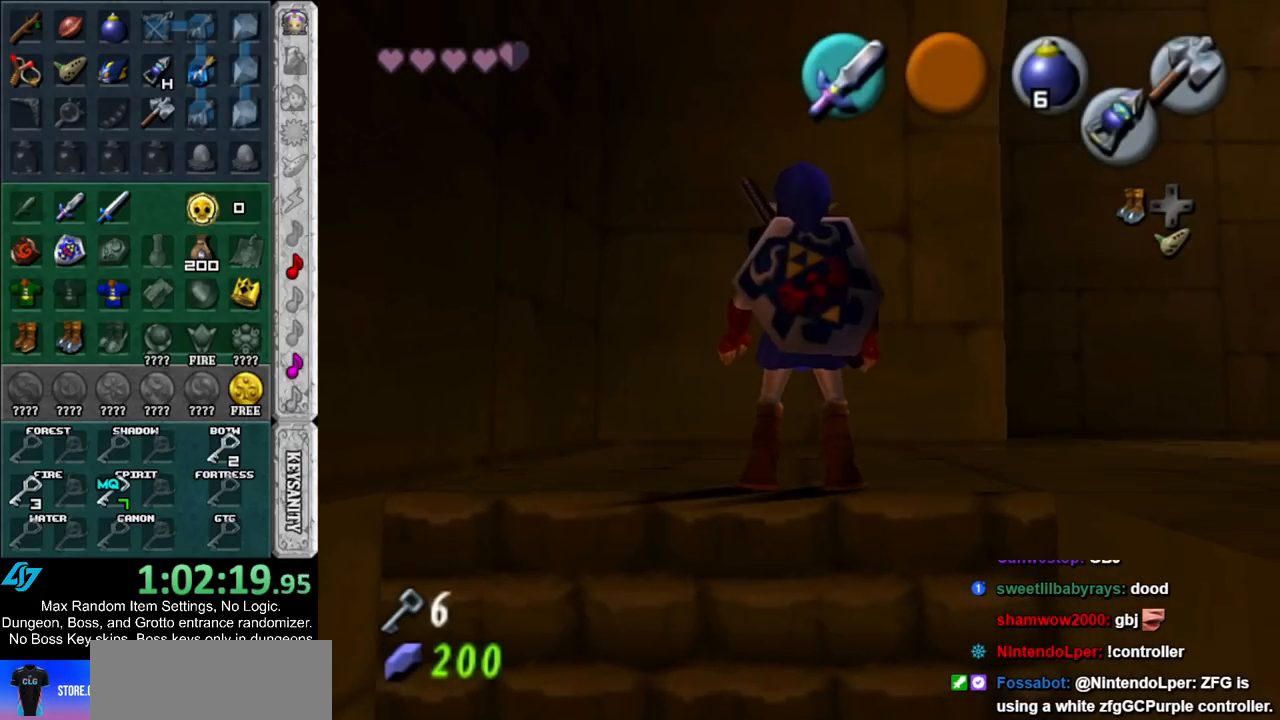
{"buttons": ["L1"], "left_stick": "up-right", "right_stick": "center", "events": [[367, "A", "down"], [433, "L1", "down"], [500, "A", "up"], [500, "left_stick", "up-right"]]}
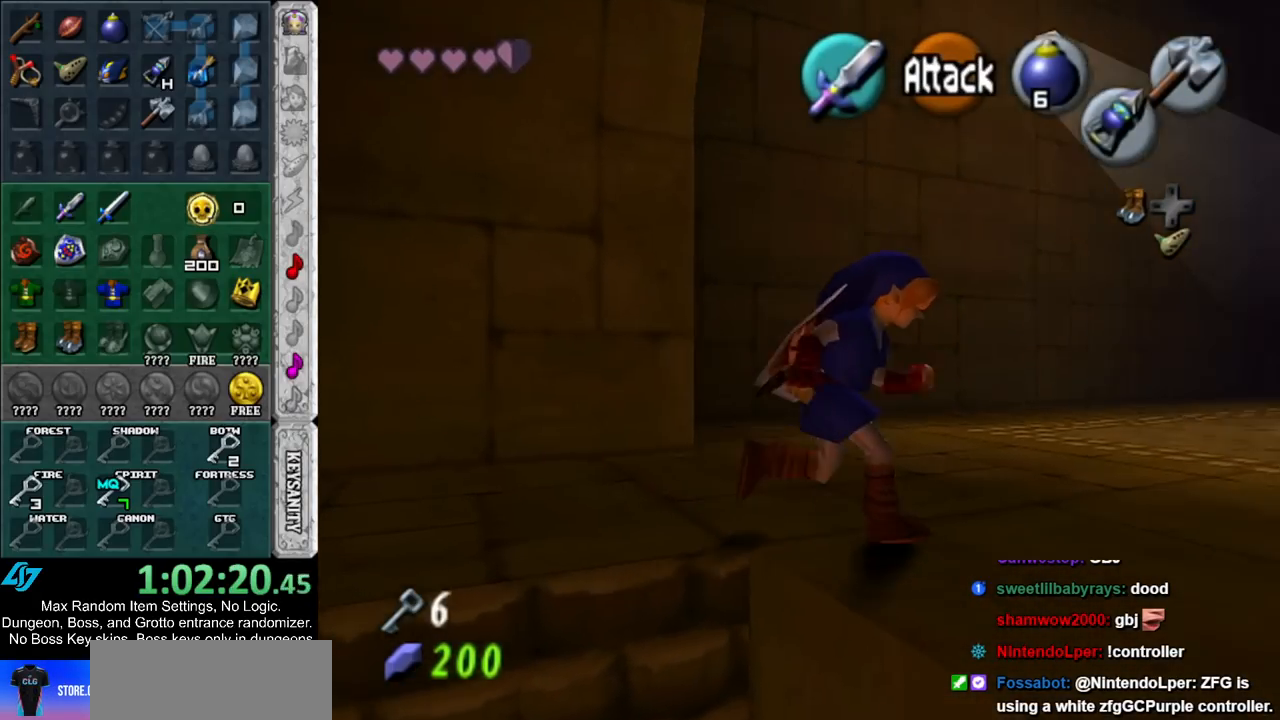
{"buttons": [], "left_stick": "up", "right_stick": "center", "events": [[150, "L1", "up"], [150, "left_stick", "up"]]}
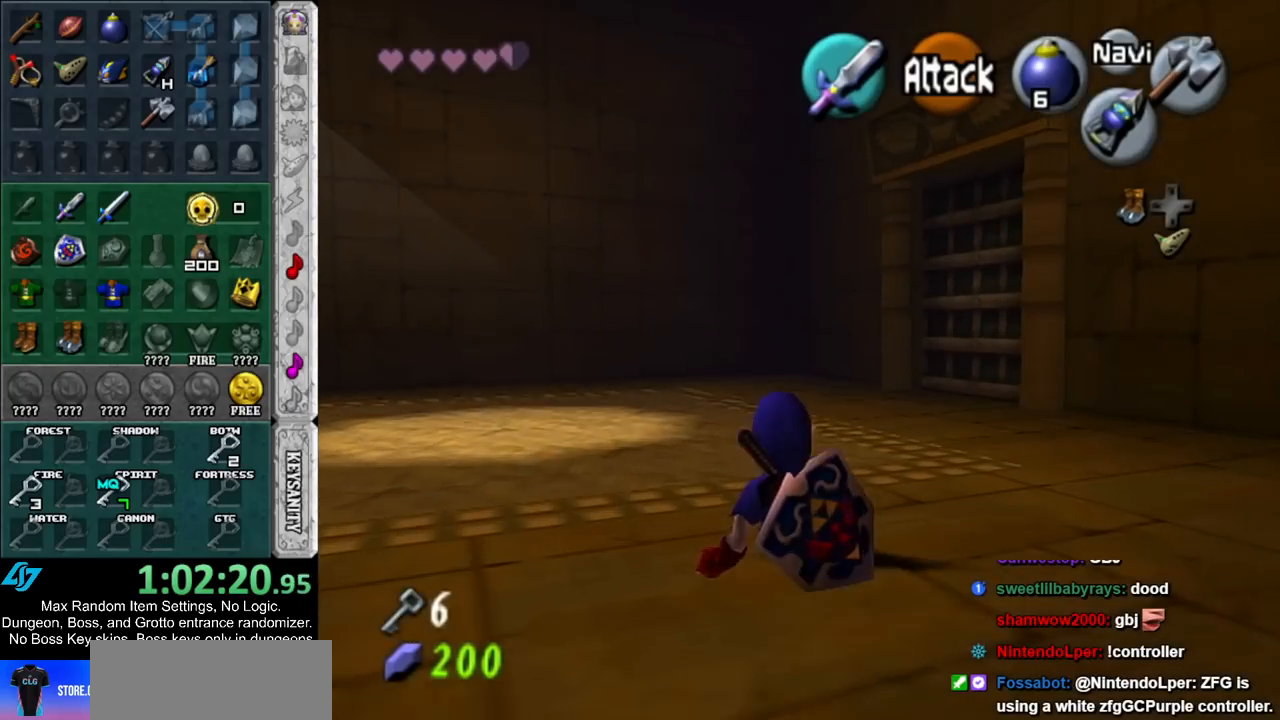
{"buttons": [], "left_stick": "up", "right_stick": "center", "events": [[133, "A", "down"], [333, "A", "up"]]}
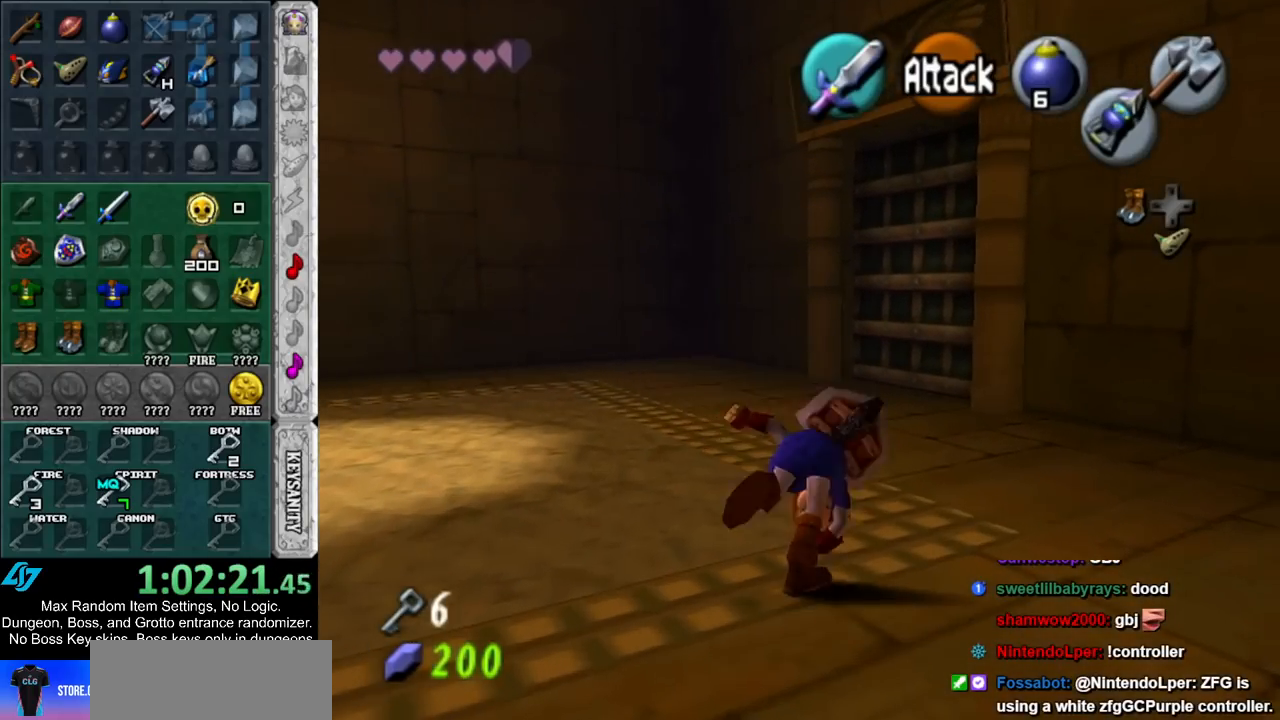
{"buttons": [], "left_stick": "up", "right_stick": "center", "events": []}
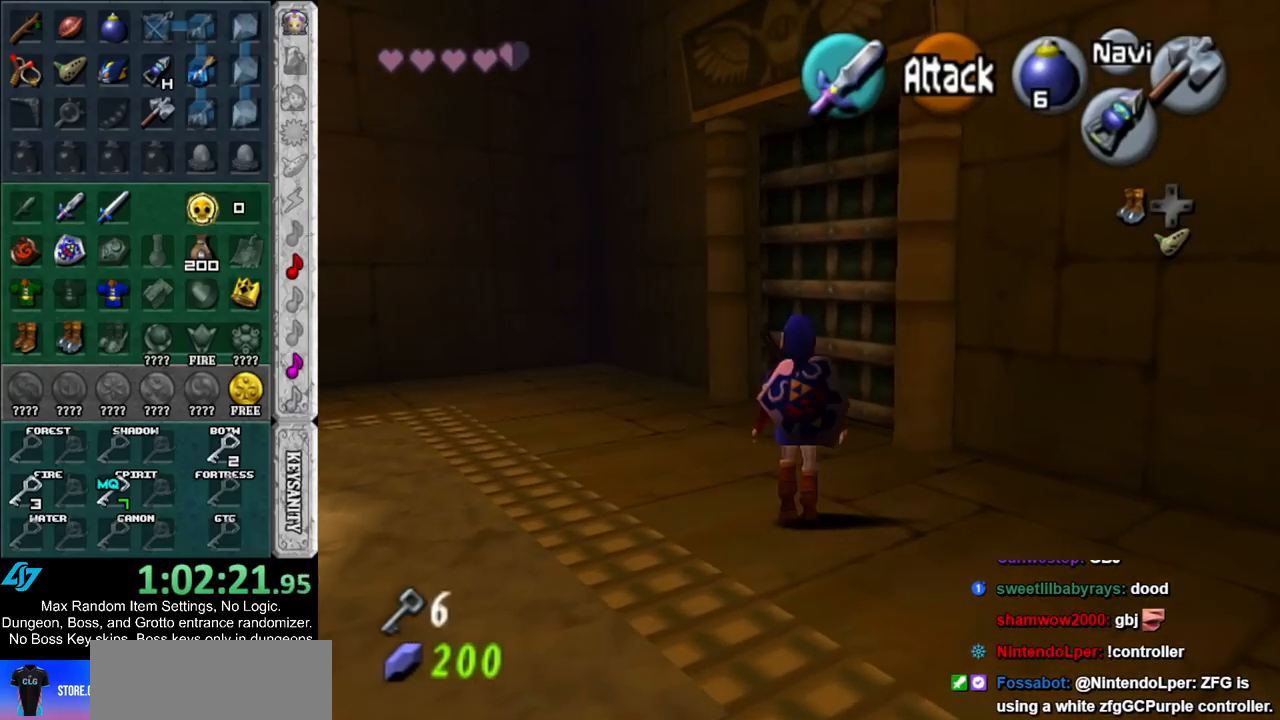
{"buttons": [], "left_stick": "up", "right_stick": "center", "events": []}
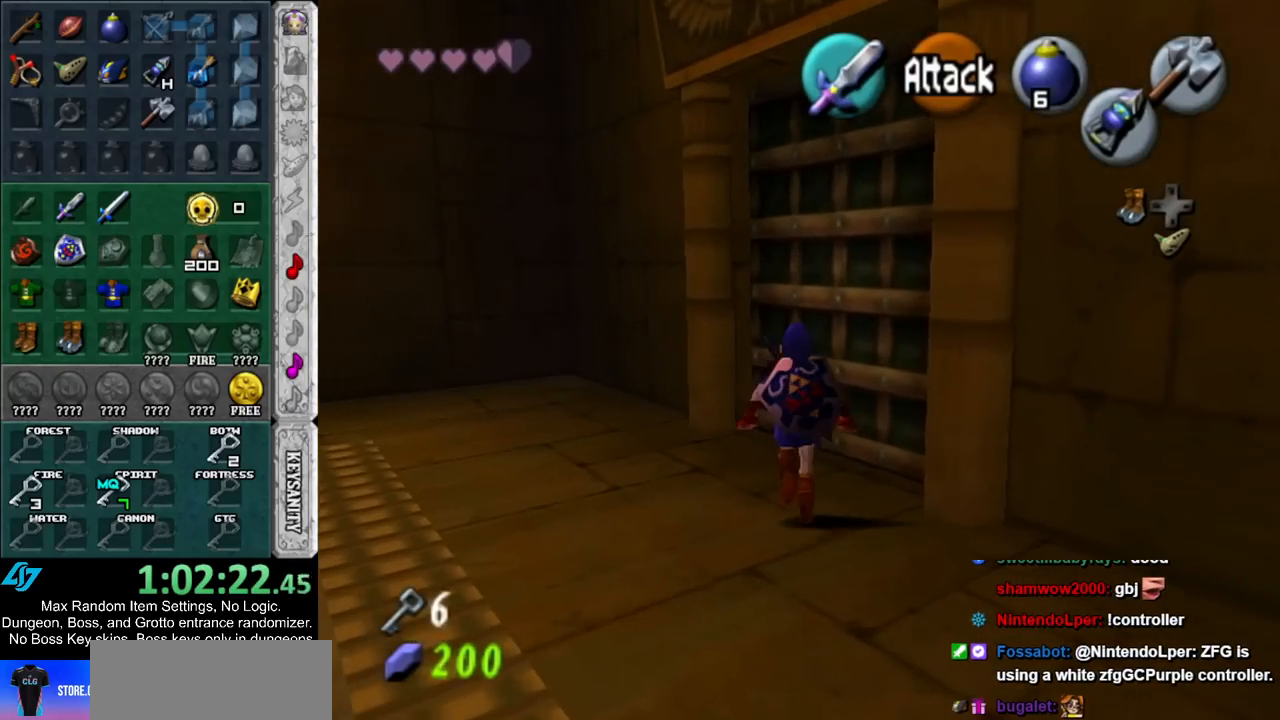
{"buttons": [], "left_stick": "up", "right_stick": "center", "events": [[83, "left_stick", "up-right"], [117, "A", "down"], [217, "A", "up"], [217, "left_stick", "center"], [317, "A", "down"], [333, "A", "up"], [433, "A", "down"], [500, "A", "up"], [500, "left_stick", "up"]]}
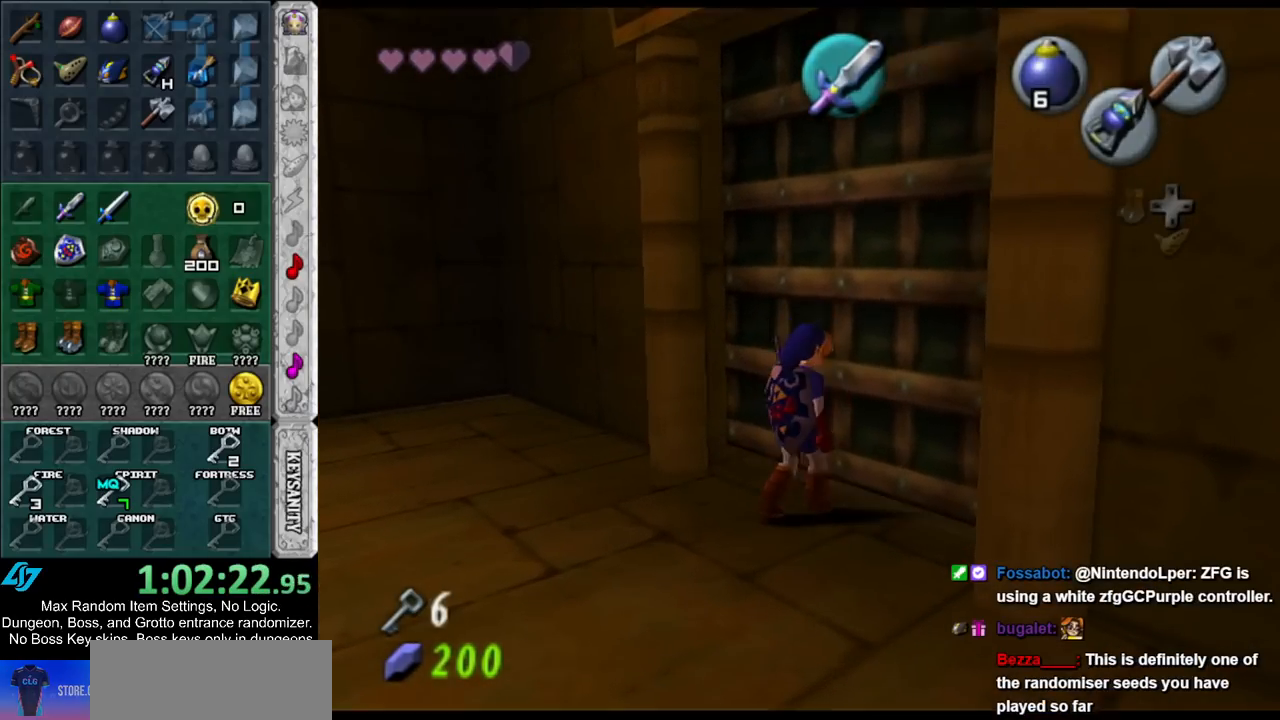
{"buttons": [], "left_stick": "up", "right_stick": "center", "events": [[67, "A", "down"], [133, "A", "up"]]}
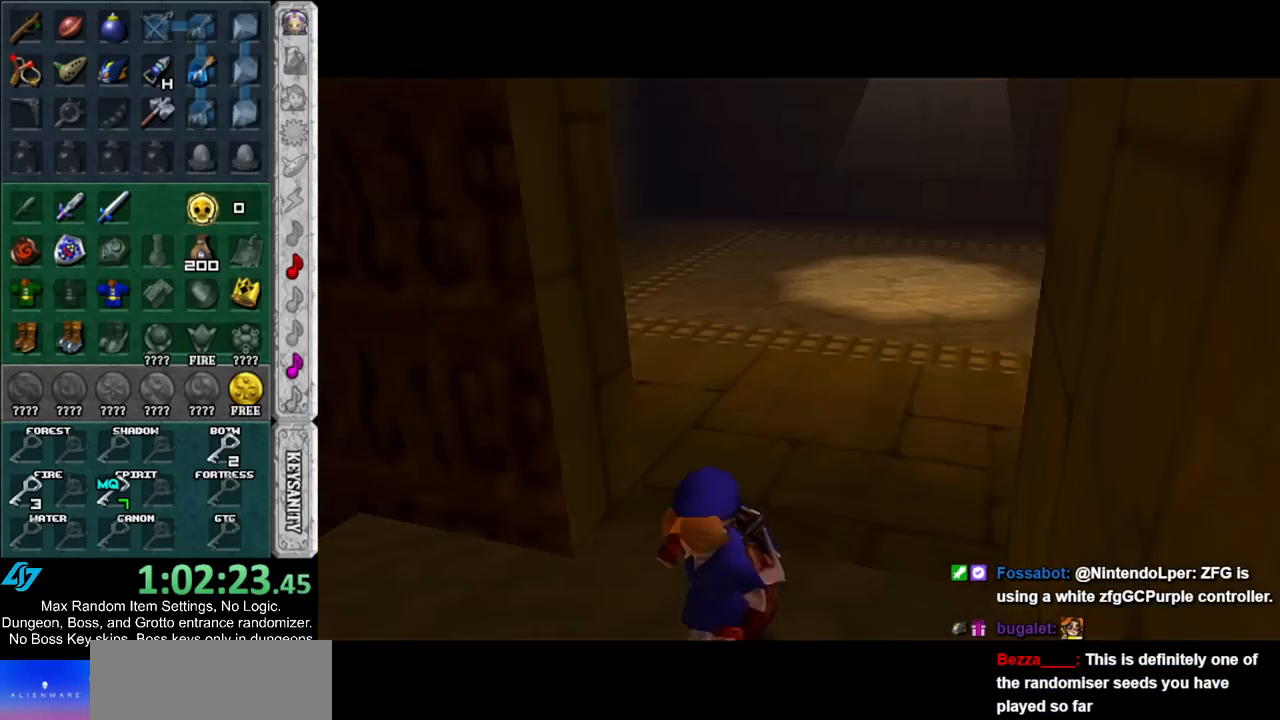
{"buttons": [], "left_stick": "up", "right_stick": "center", "events": []}
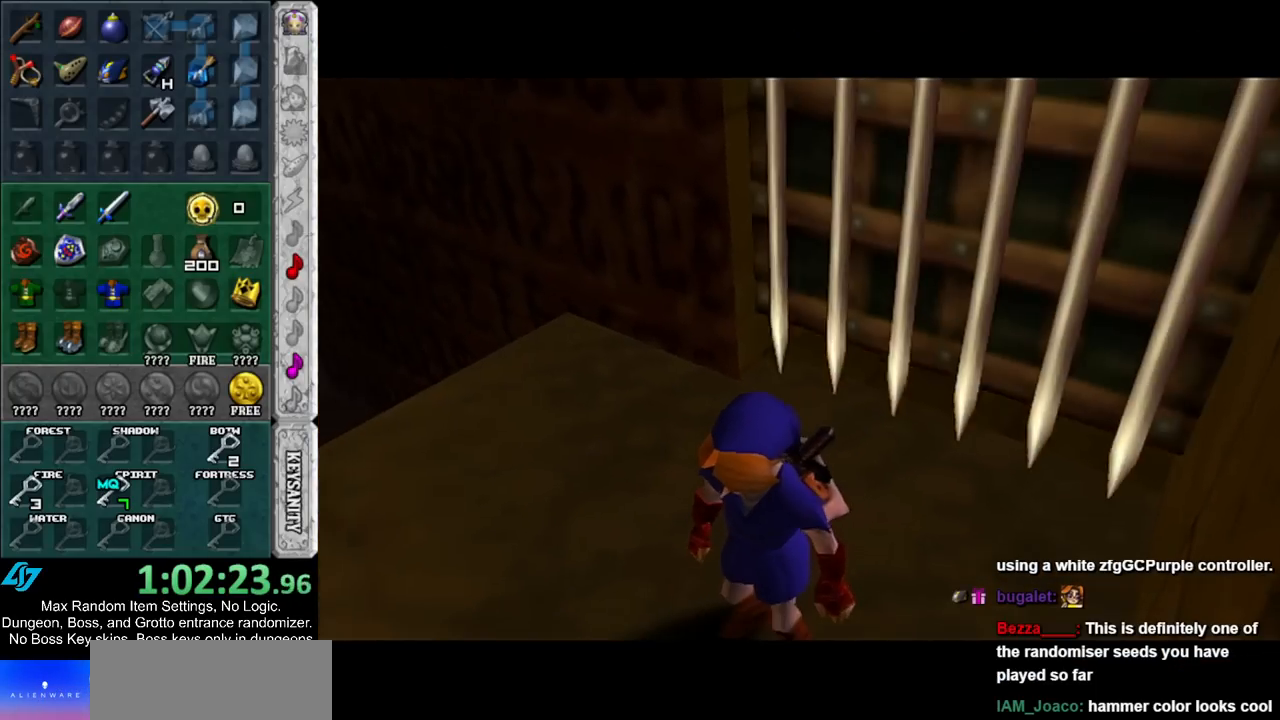
{"buttons": [], "left_stick": "up", "right_stick": "center", "events": []}
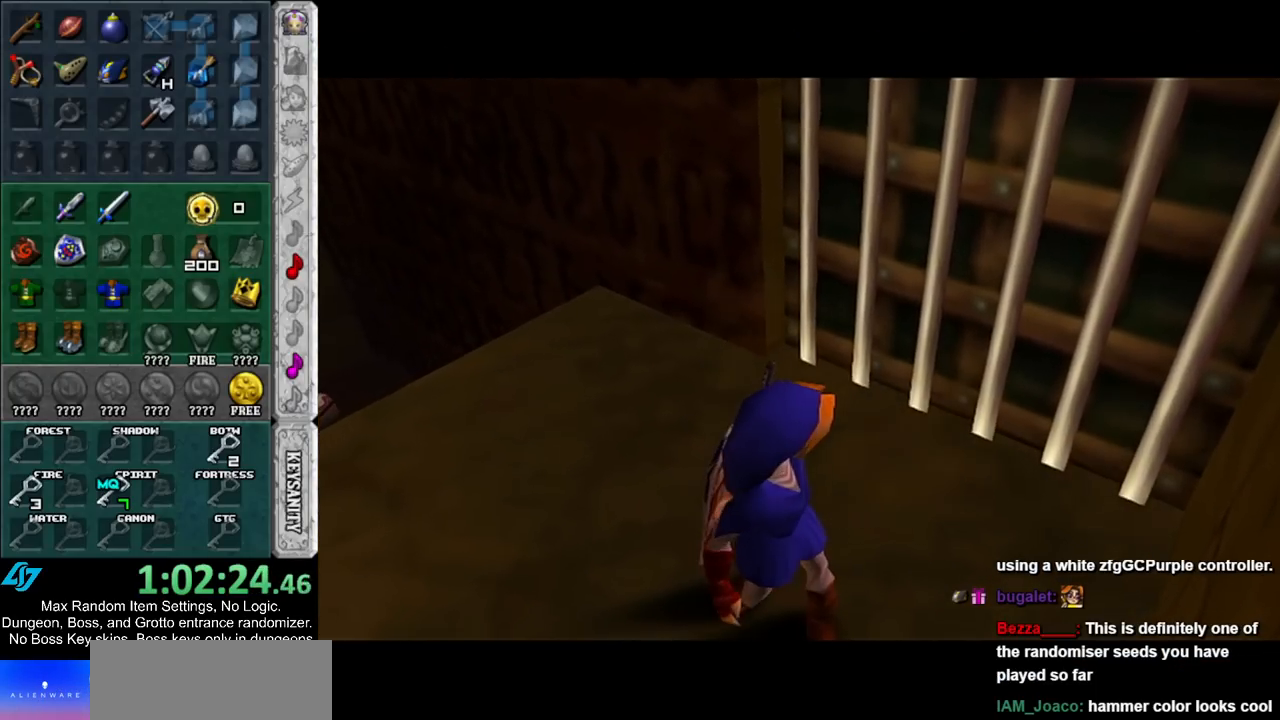
{"buttons": [], "left_stick": "up", "right_stick": "center", "events": []}
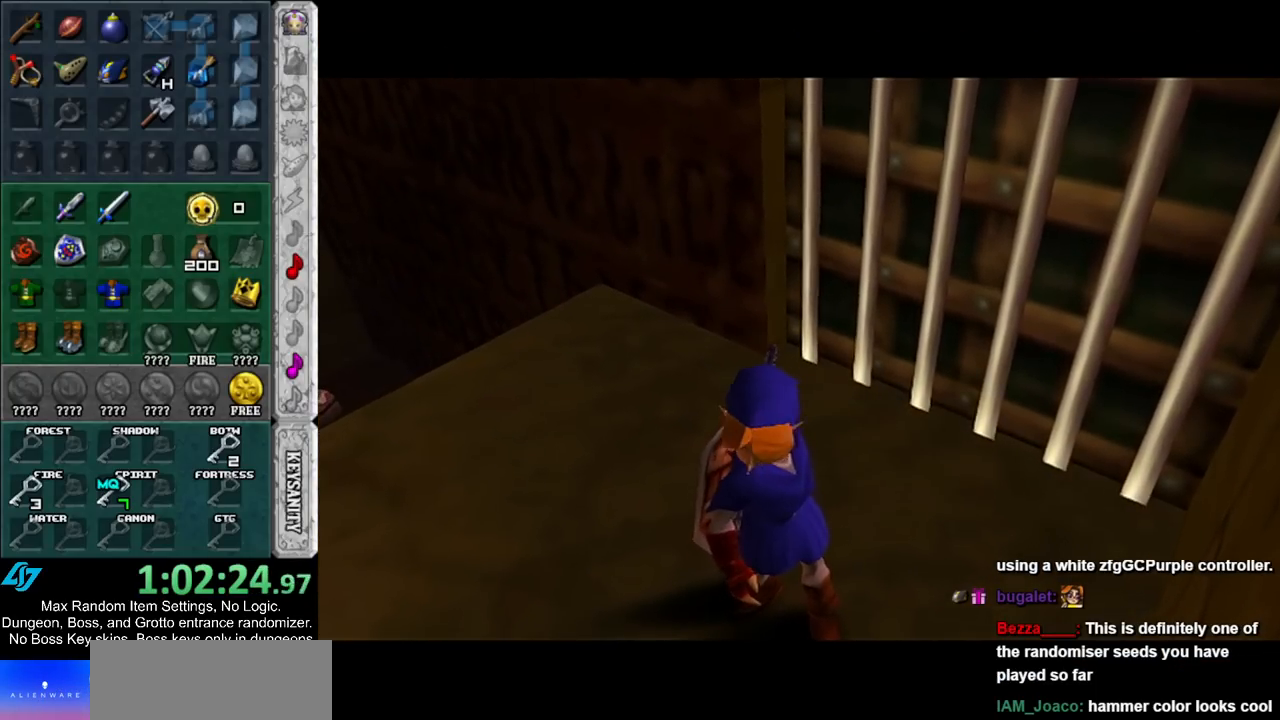
{"buttons": [], "left_stick": "up", "right_stick": "center", "events": []}
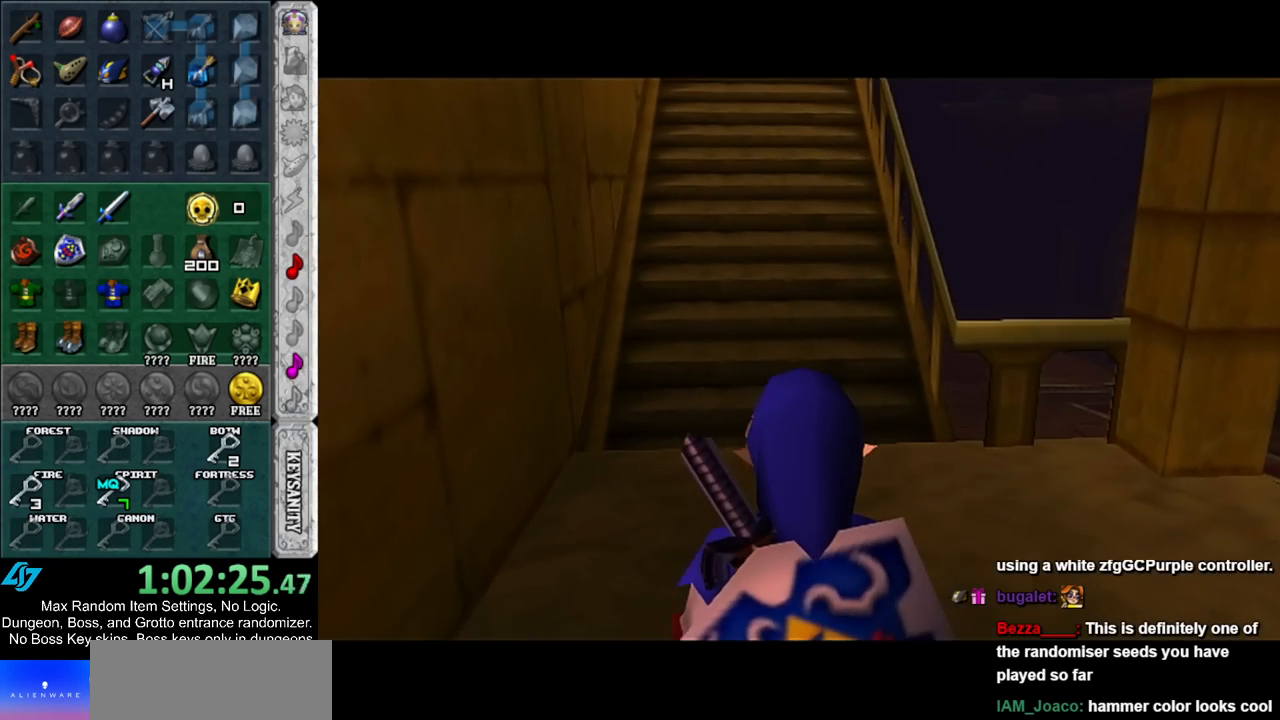
{"buttons": [], "left_stick": "center", "right_stick": "center", "events": [[183, "left_stick", "up-left"], [350, "left_stick", "up"], [467, "left_stick", "center"]]}
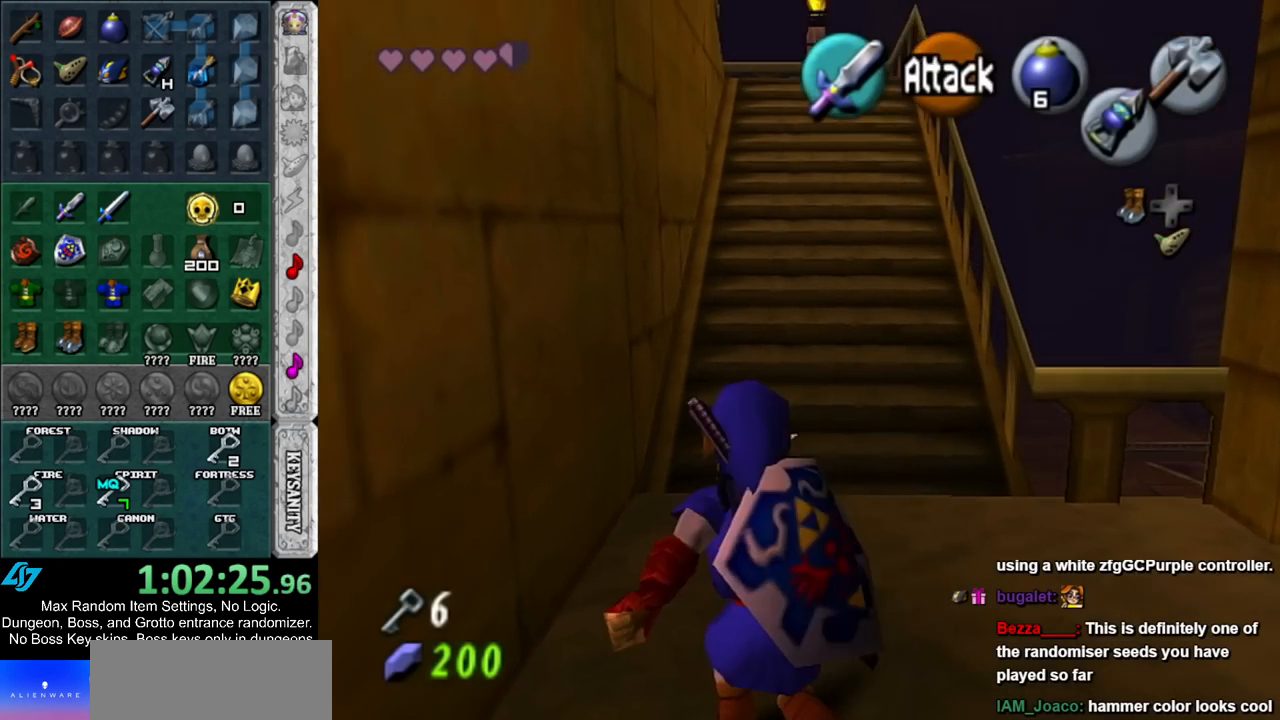
{"buttons": ["L1"], "left_stick": "down", "right_stick": "center", "events": [[33, "left_stick", "down"], [117, "L1", "down"]]}
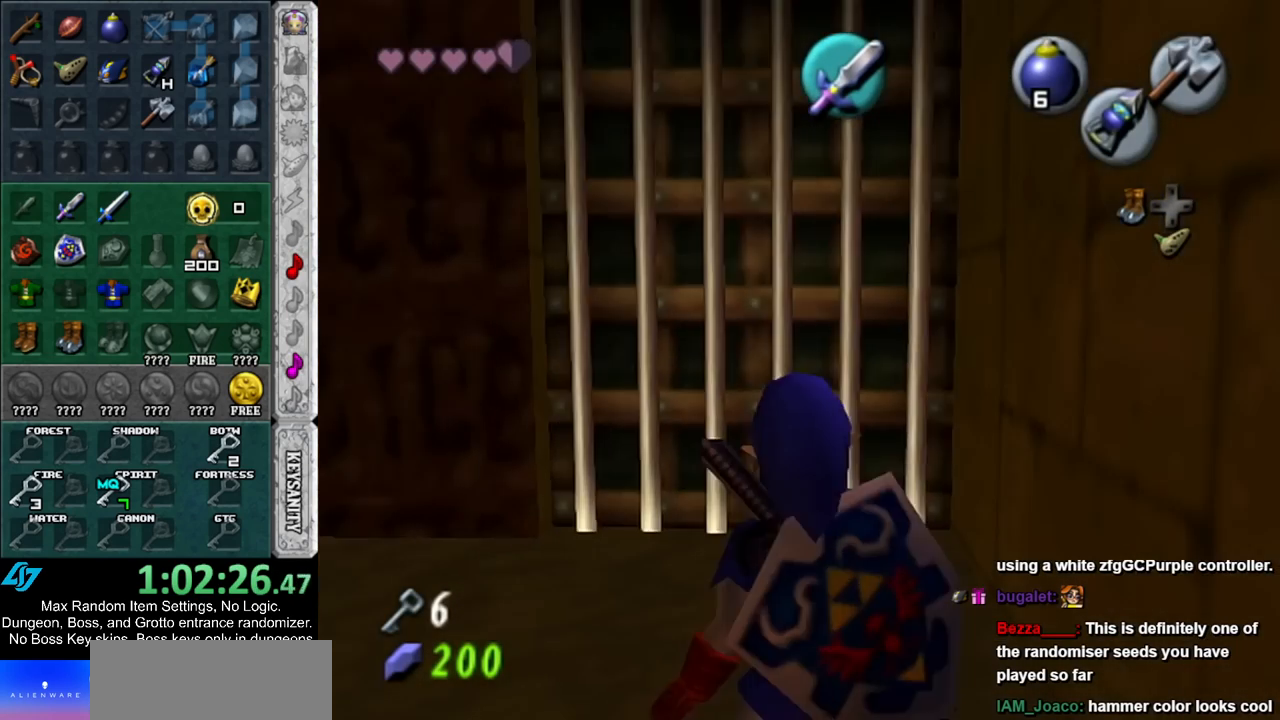
{"buttons": ["L1"], "left_stick": "down", "right_stick": "center", "events": []}
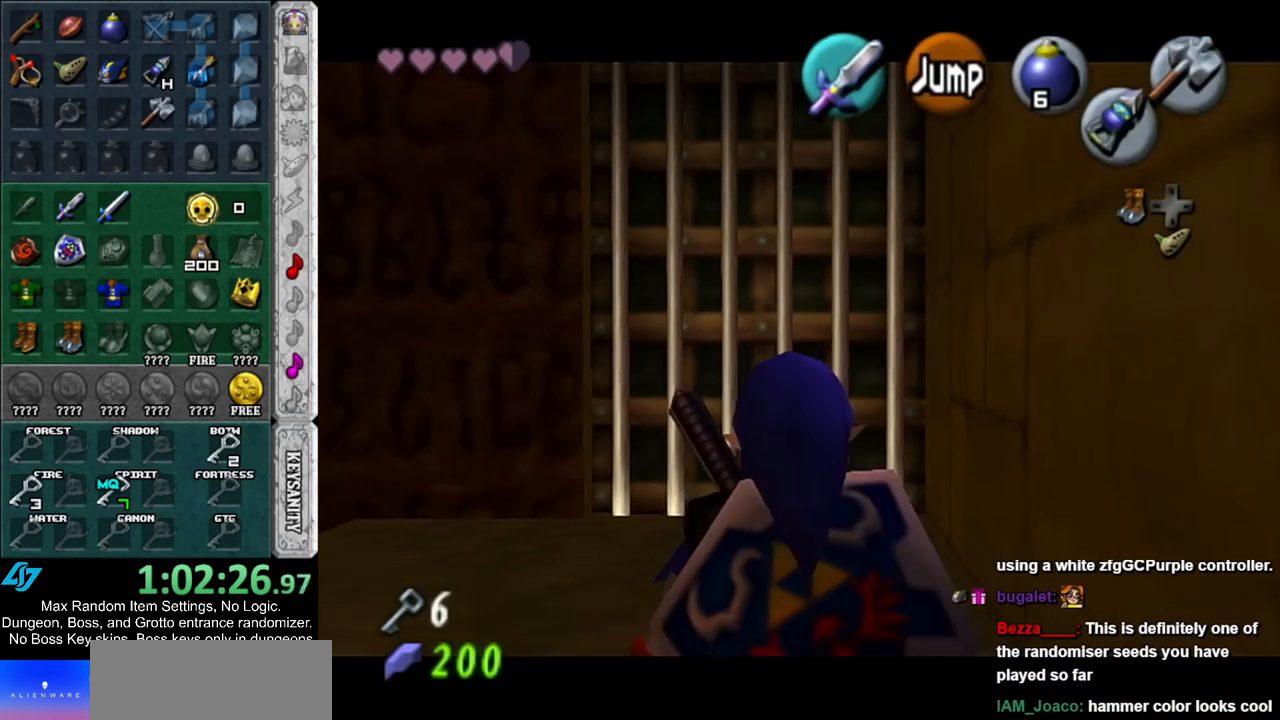
{"buttons": ["L1"], "left_stick": "down", "right_stick": "center", "events": []}
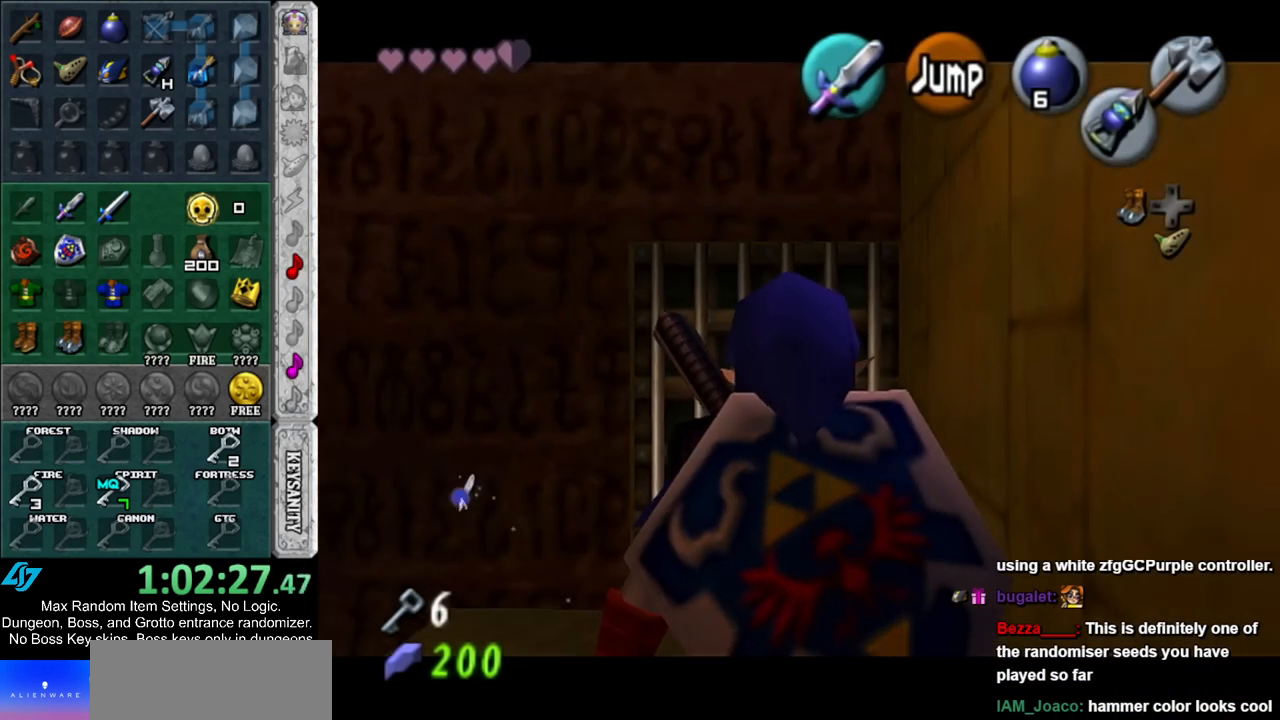
{"buttons": [], "left_stick": "down-right", "right_stick": "center", "events": [[150, "L1", "up"], [350, "A", "down"], [383, "left_stick", "down-right"], [467, "A", "up"]]}
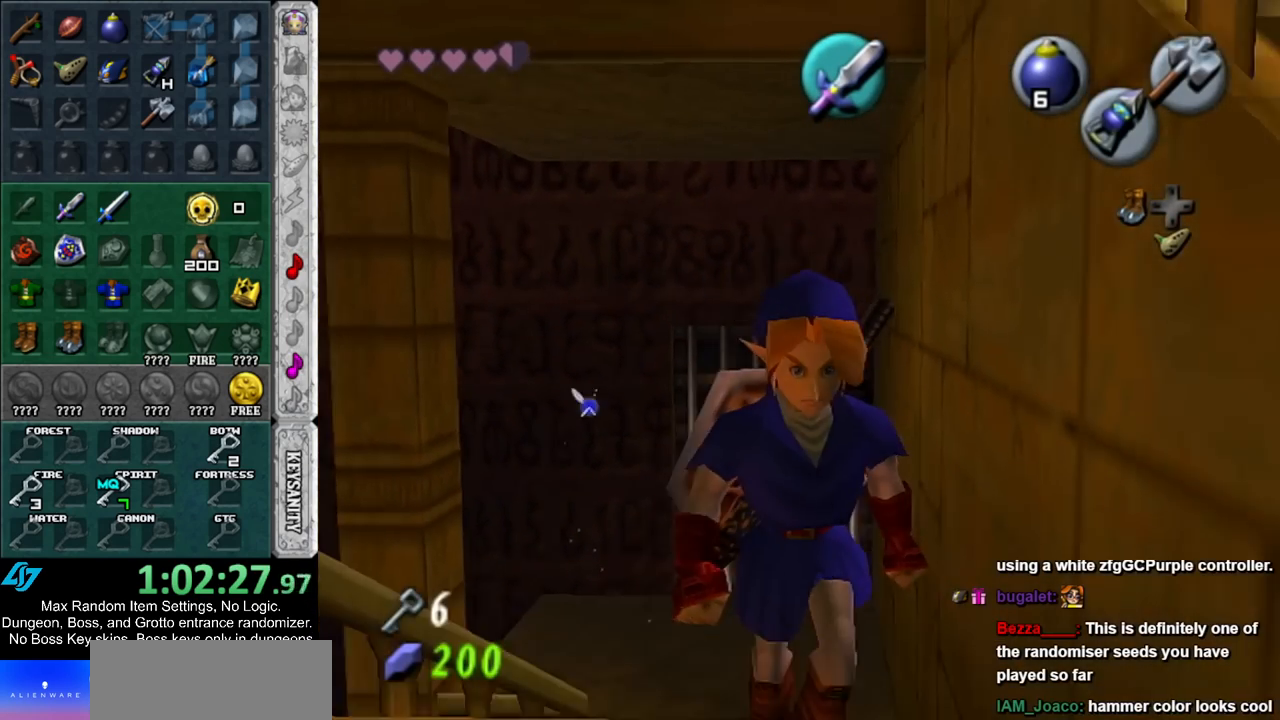
{"buttons": [], "left_stick": "right", "right_stick": "center", "events": [[383, "left_stick", "right"]]}
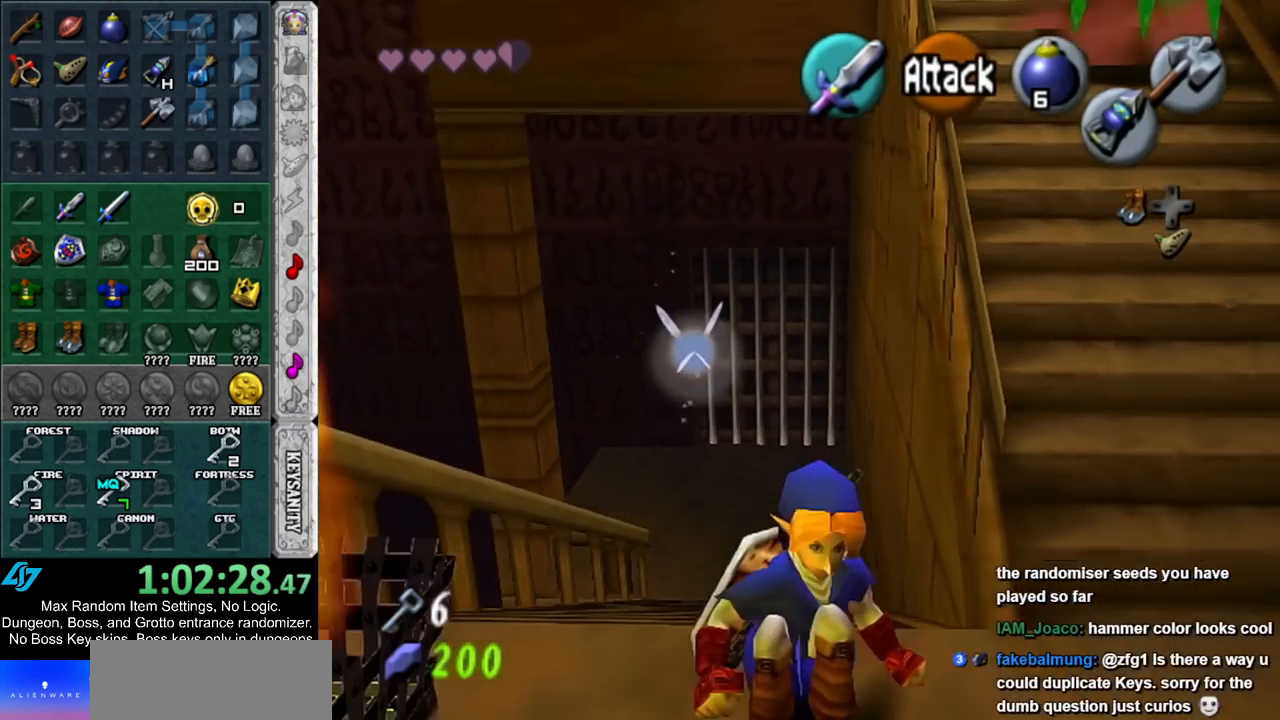
{"buttons": [], "left_stick": "up", "right_stick": "center", "events": [[217, "left_stick", "up-right"], [317, "left_stick", "up"]]}
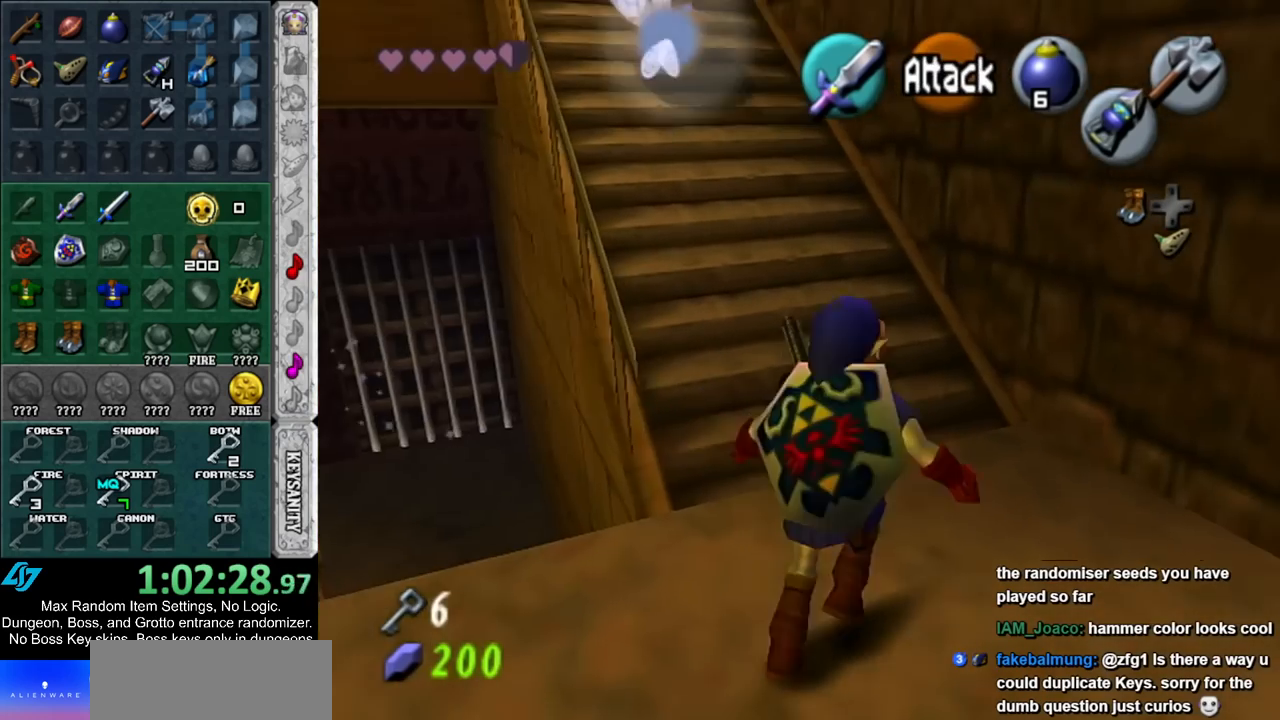
{"buttons": [], "left_stick": "up", "right_stick": "center", "events": [[33, "A", "down"], [150, "A", "up"]]}
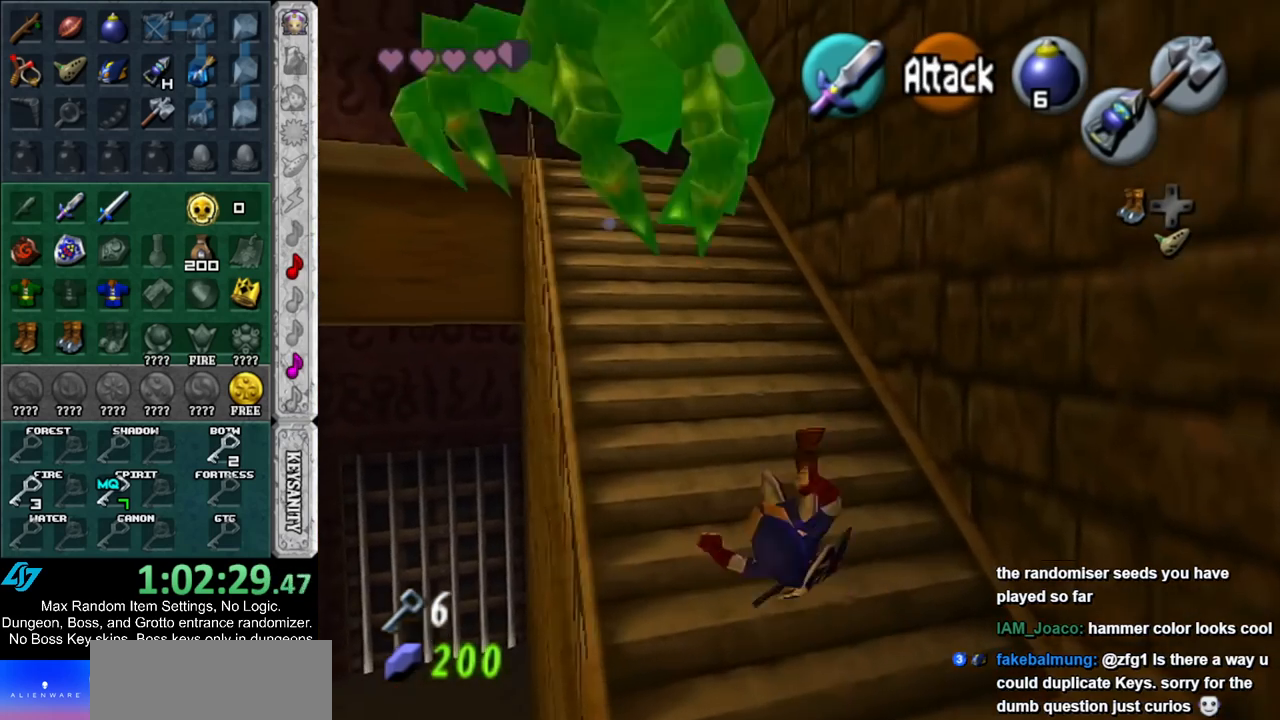
{"buttons": [], "left_stick": "up-left", "right_stick": "center", "events": [[50, "left_stick", "up-left"], [250, "A", "down"], [433, "A", "up"]]}